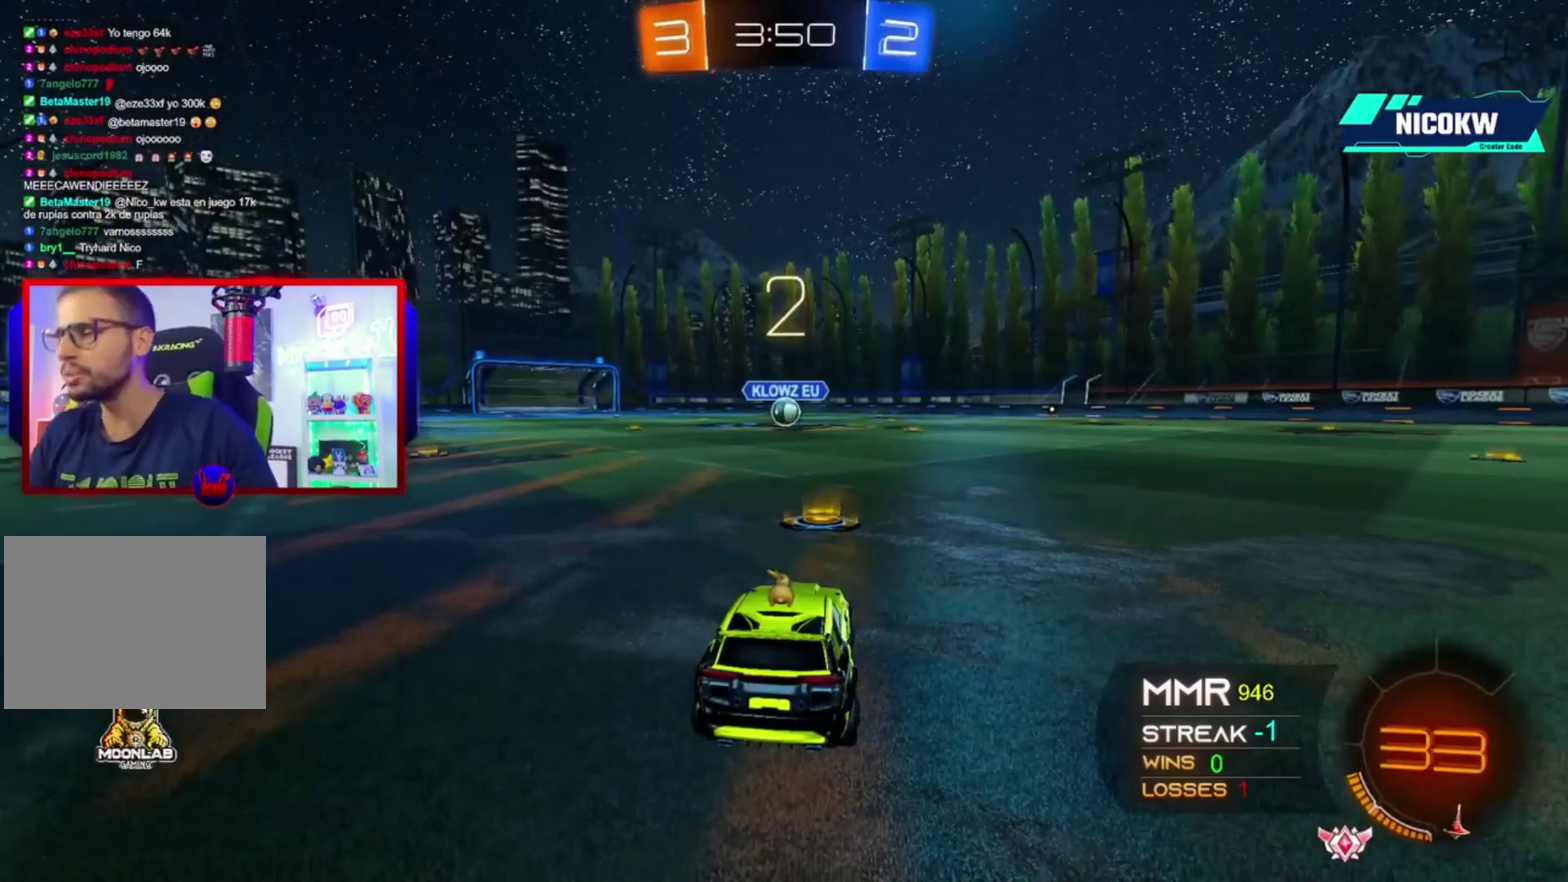
Gameplay with a controller (Xbox layout); each line is a JSON object with the inputs held at the frame after it. "events" lists button and stick changes between this image and that frame as [ms after this image, input, new state], when the widget could be followed in between. Not read: HOME L3 R3.
{"buttons": ["A", "R2"], "left_stick": "center", "right_stick": "center", "events": [[150, "R2", "down"], [183, "A", "down"]]}
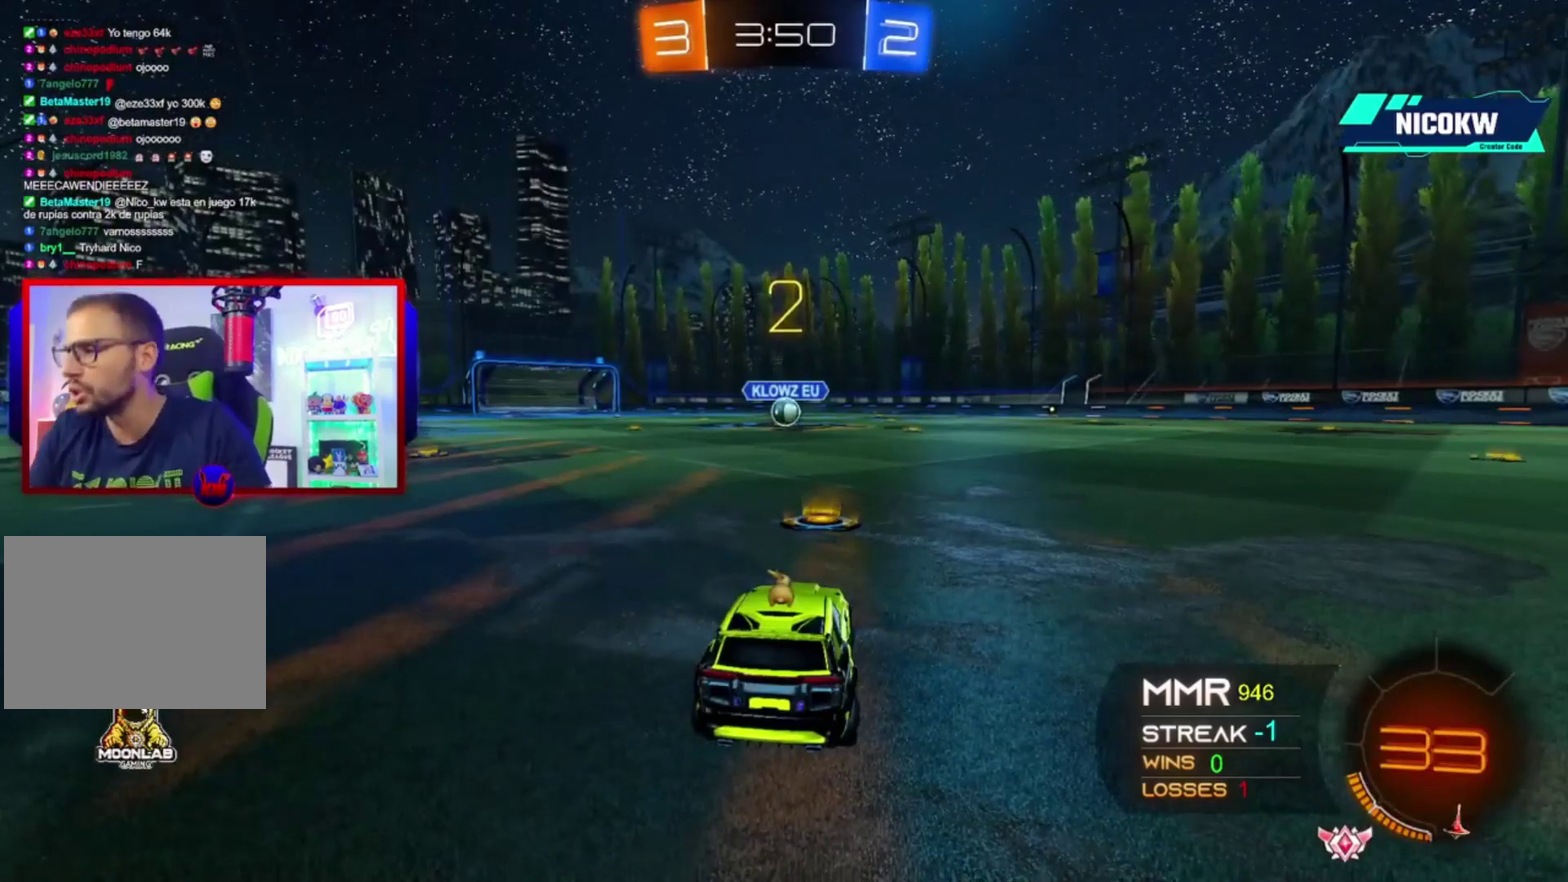
{"buttons": ["A", "R2"], "left_stick": "center", "right_stick": "center", "events": []}
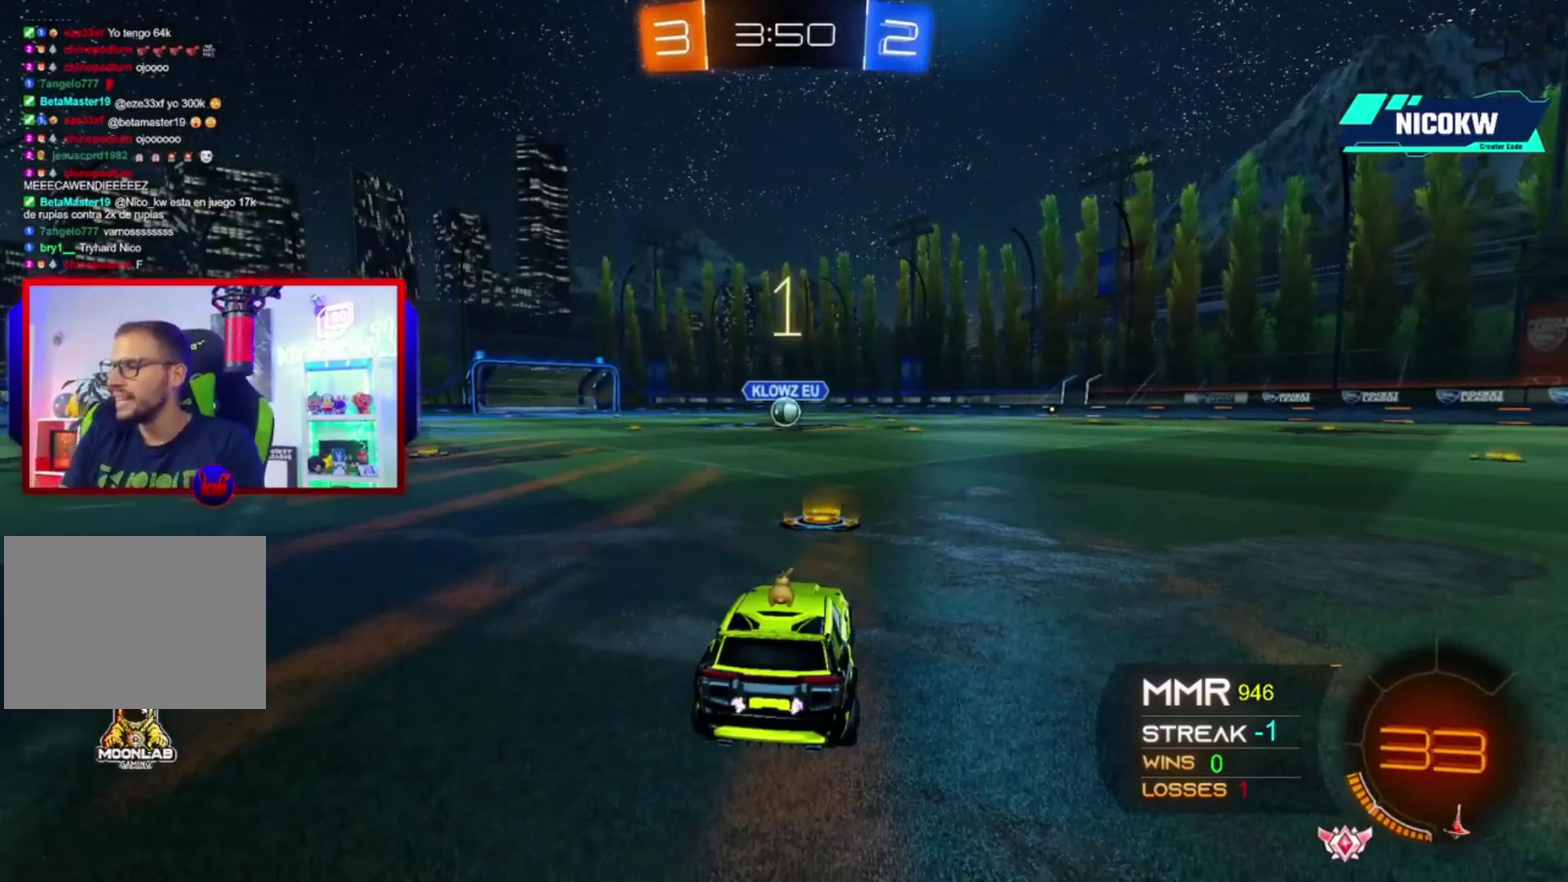
{"buttons": ["A", "R2"], "left_stick": "center", "right_stick": "center", "events": []}
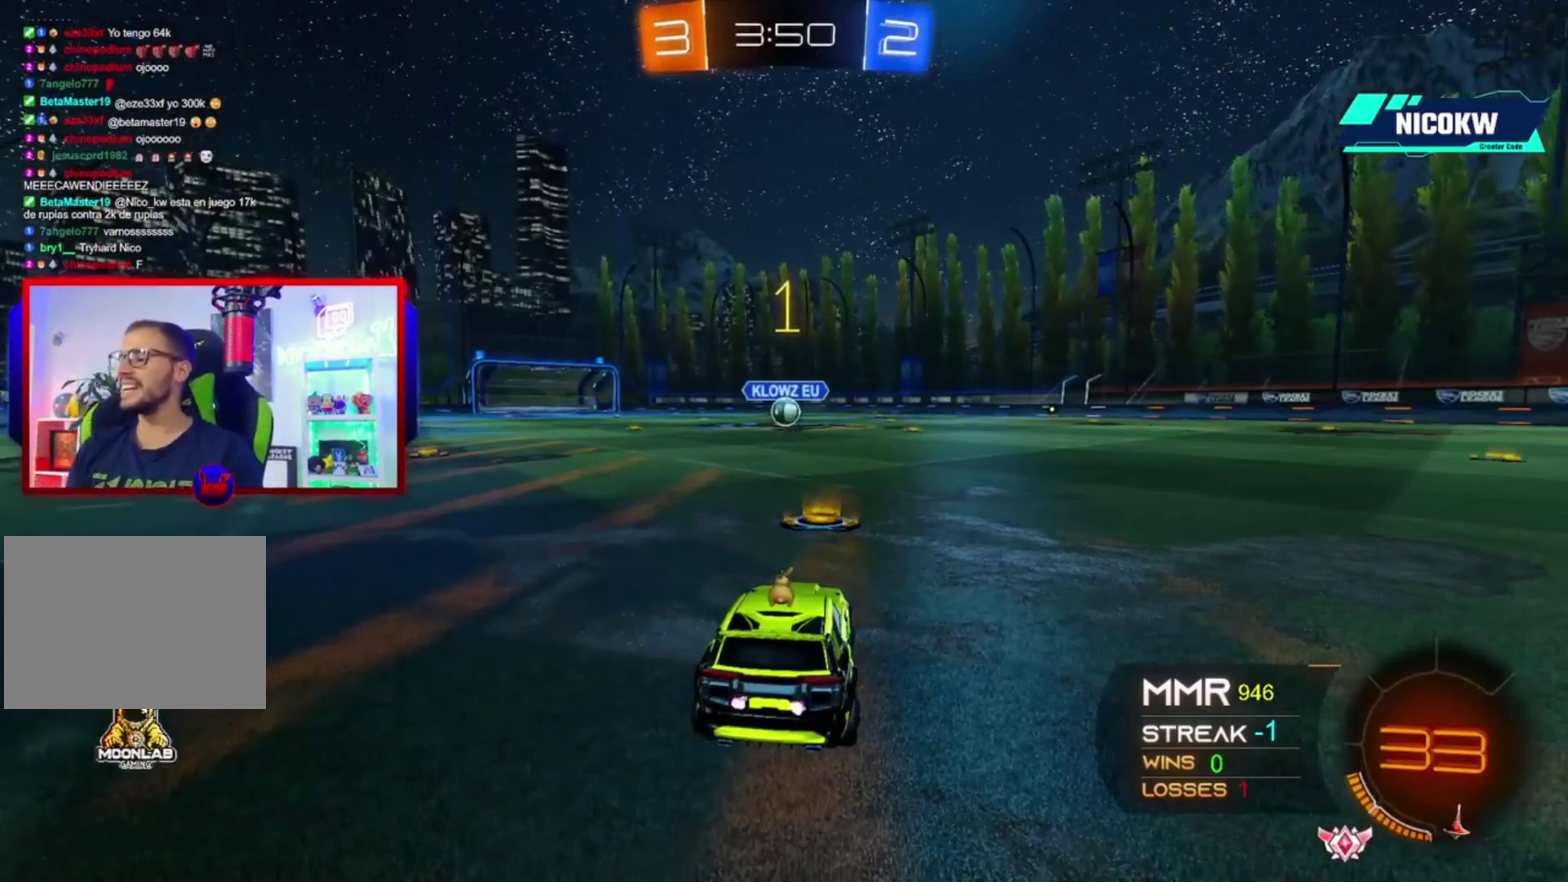
{"buttons": ["A", "R2"], "left_stick": "center", "right_stick": "center", "events": []}